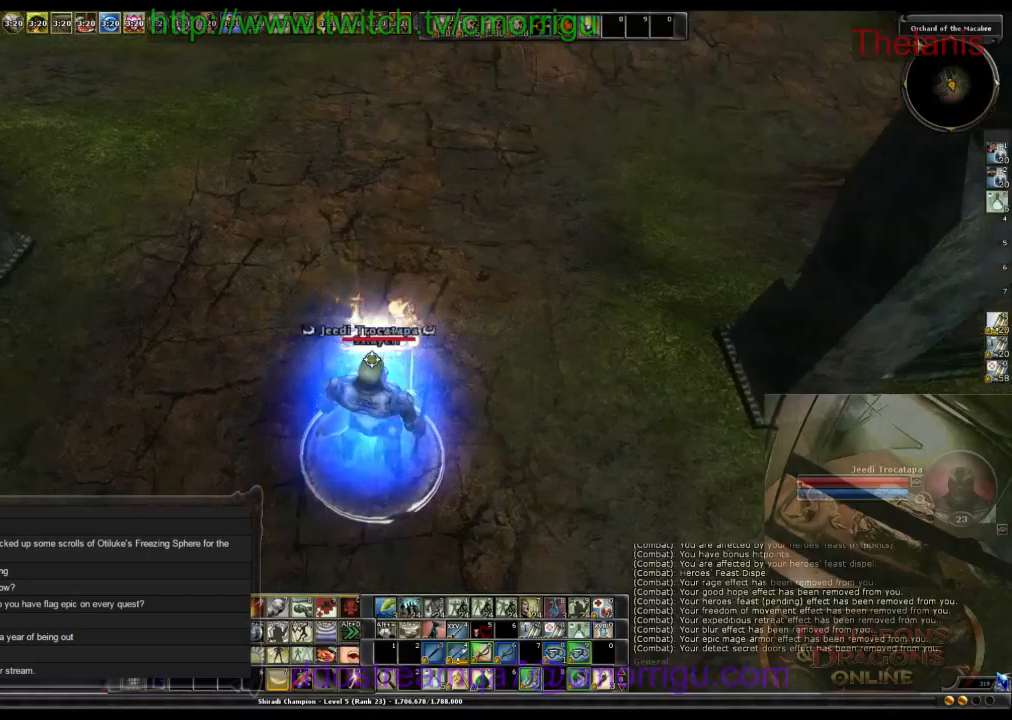
Gameplay with keyboard; each line is a JSON object with the keys held at the frame after it. "events" lists presses ("down") and releases ("up") of ".", "/", "0", "1", "2", "3", "4", "5", "6", "7", "8", "9", "a", "b", "backslash", "backspace", "c", "caps_lock", "comma", "ctrl_l", "ctrl_r", "d", "e", "equals", "escape", "f", "f1", "f10", "f11", "f12", "f2", "f3", "f4", "f5", "f6", "f7", "f8", "f9", "g", "h", "i", "j", "k", "l", "lbracket", "m", "minus", "n", "o", "p", "q", "quote", "r", "rbracket", "return", "s", "semicolon", "shift_l", "shift_r", "space", "t", "tab", "tilde", "u", "v", "w", "x", "y" and "z" between this image and that frame as [ms after this image, input, new state], when the widget could be followed in between. No other keys are recorded. Mouse input is not recorded.
{"keys": [], "events": []}
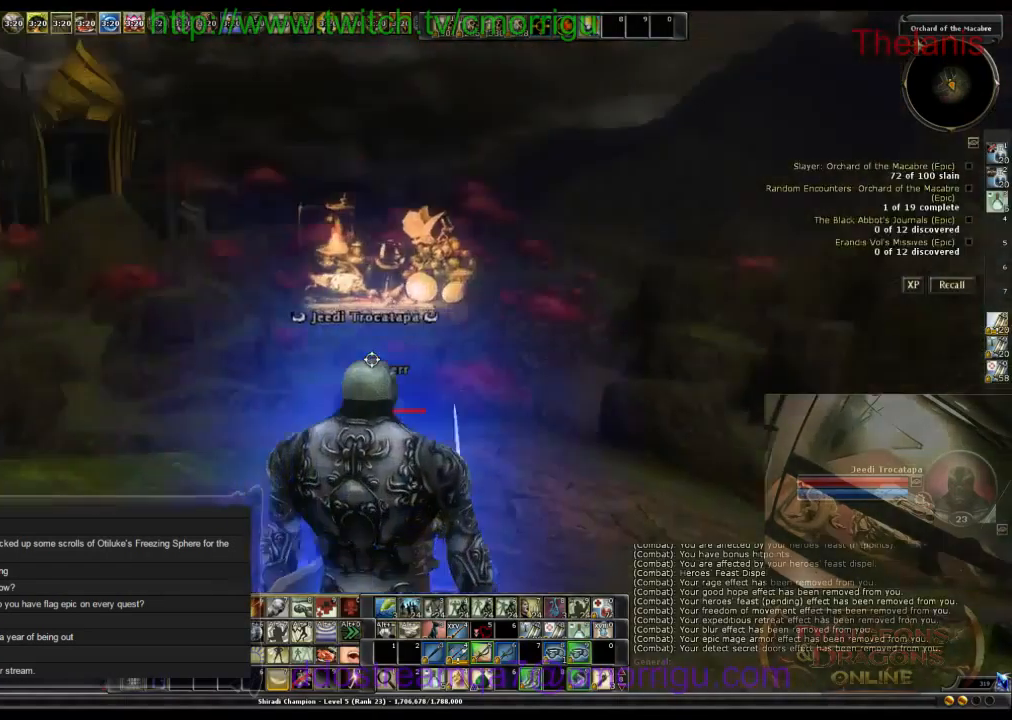
{"keys": [], "events": []}
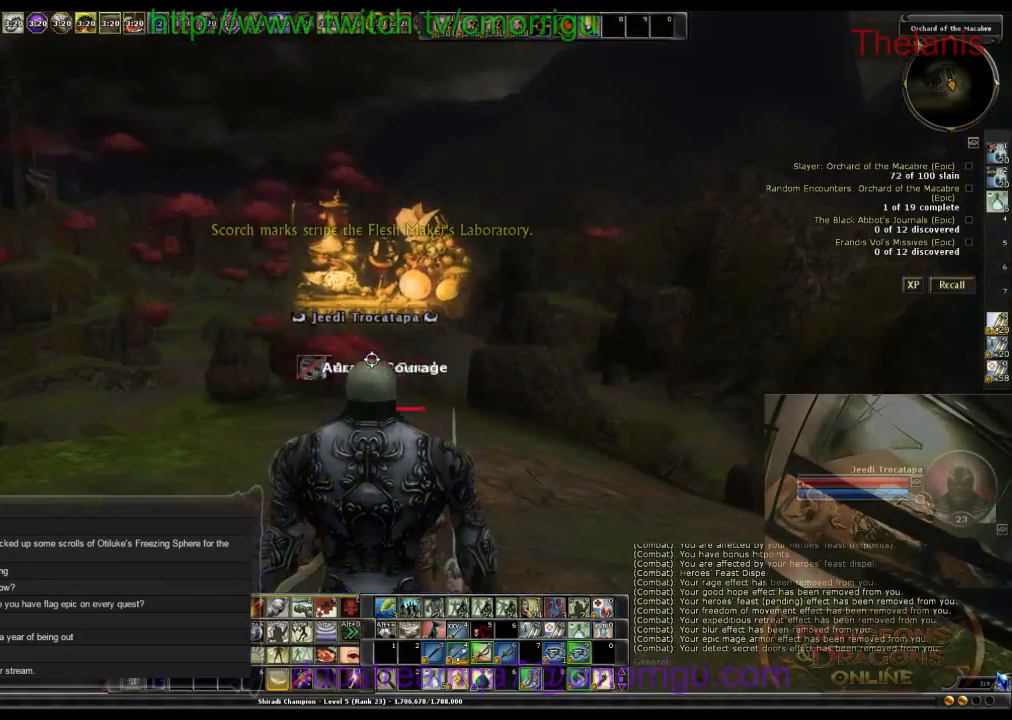
{"keys": ["d"], "events": [[366, "d", "down"]]}
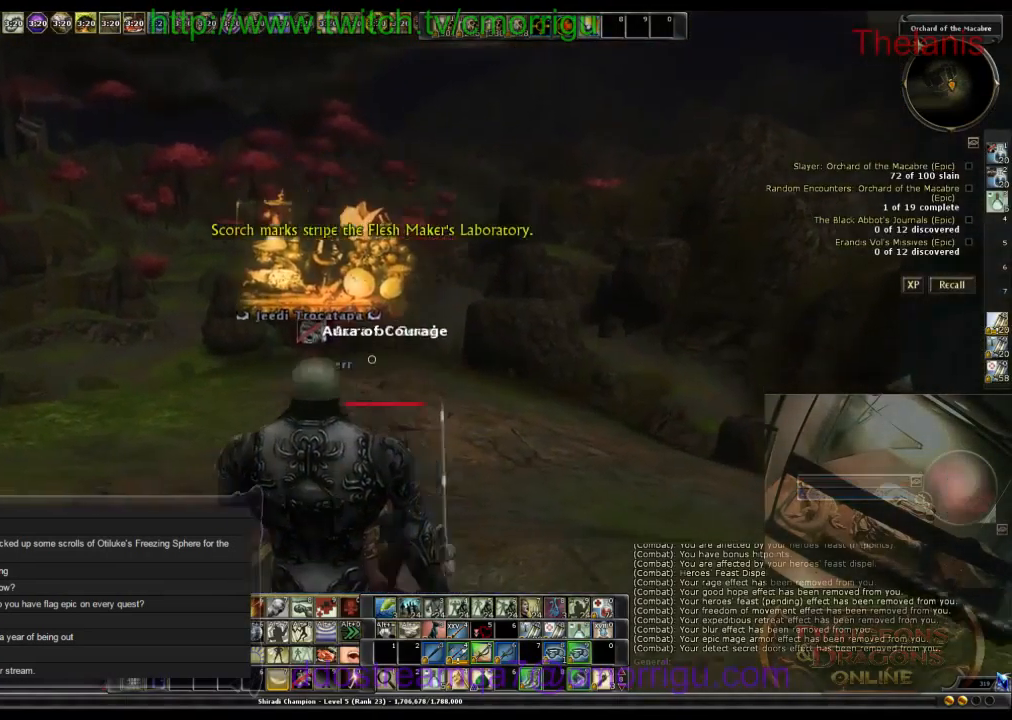
{"keys": [], "events": [[33, "d", "up"]]}
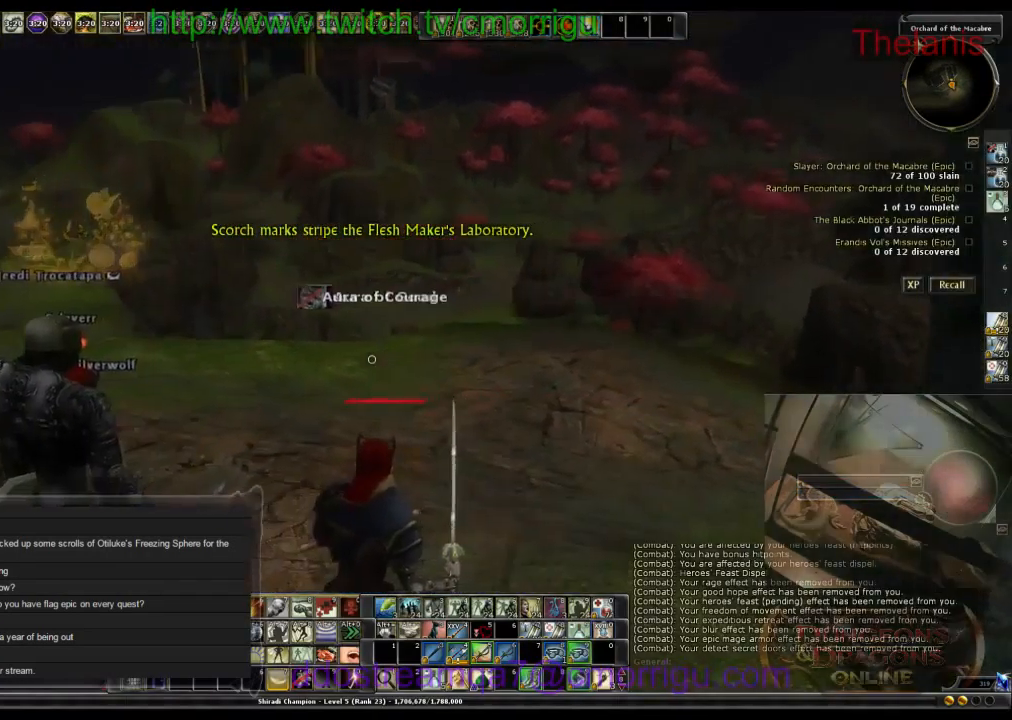
{"keys": ["a"], "events": [[367, "a", "down"]]}
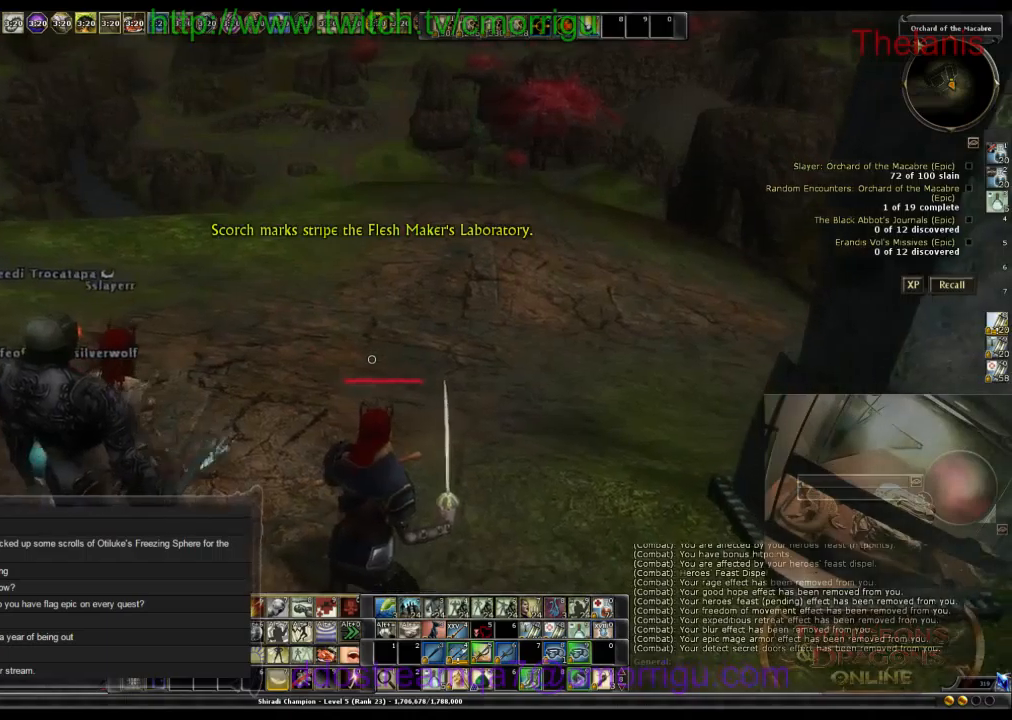
{"keys": [], "events": [[33, "a", "up"]]}
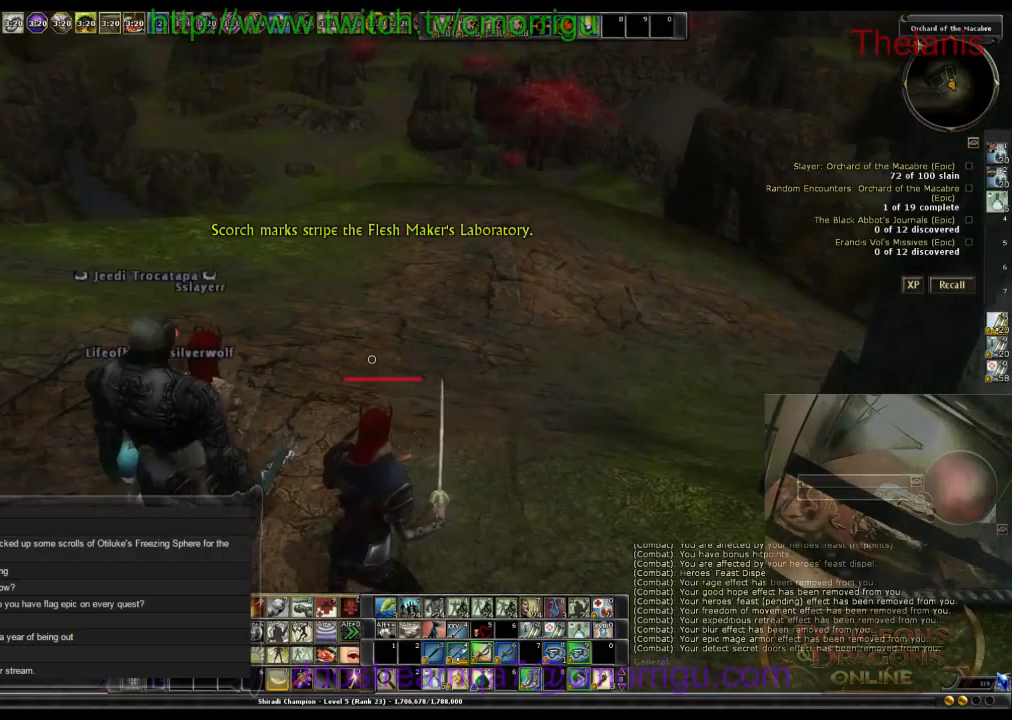
{"keys": [], "events": []}
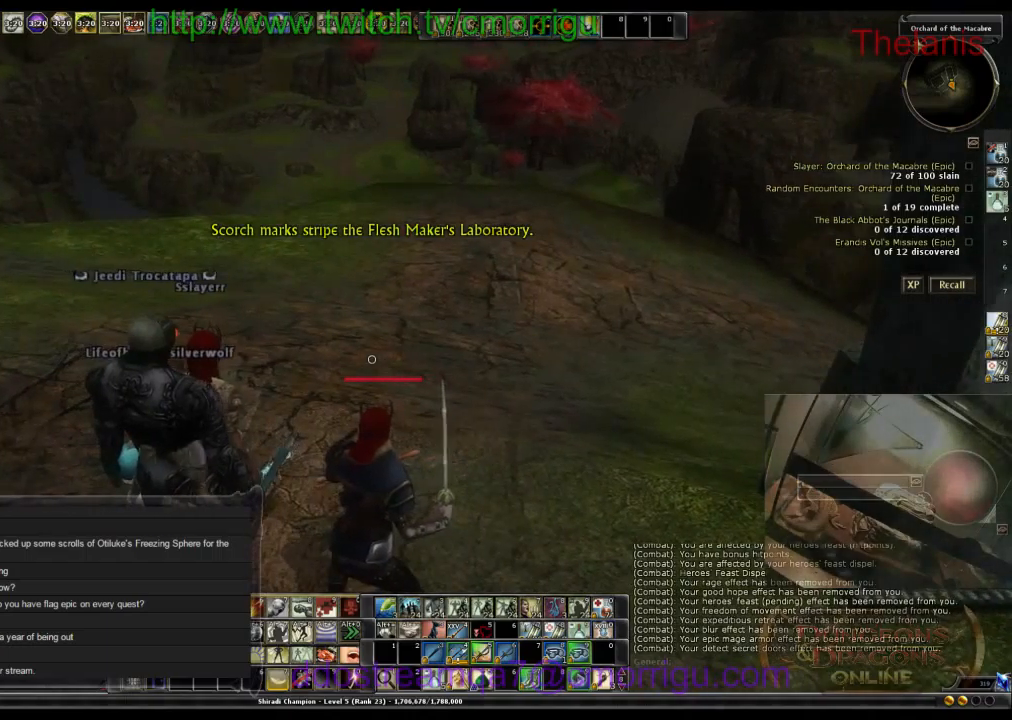
{"keys": [], "events": []}
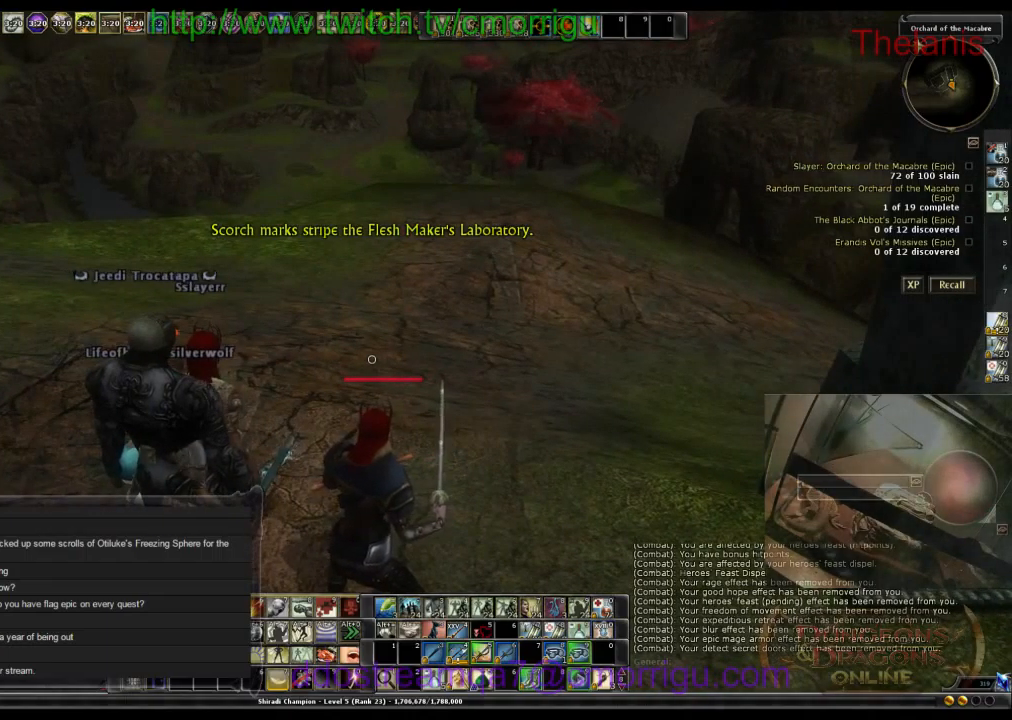
{"keys": [], "events": []}
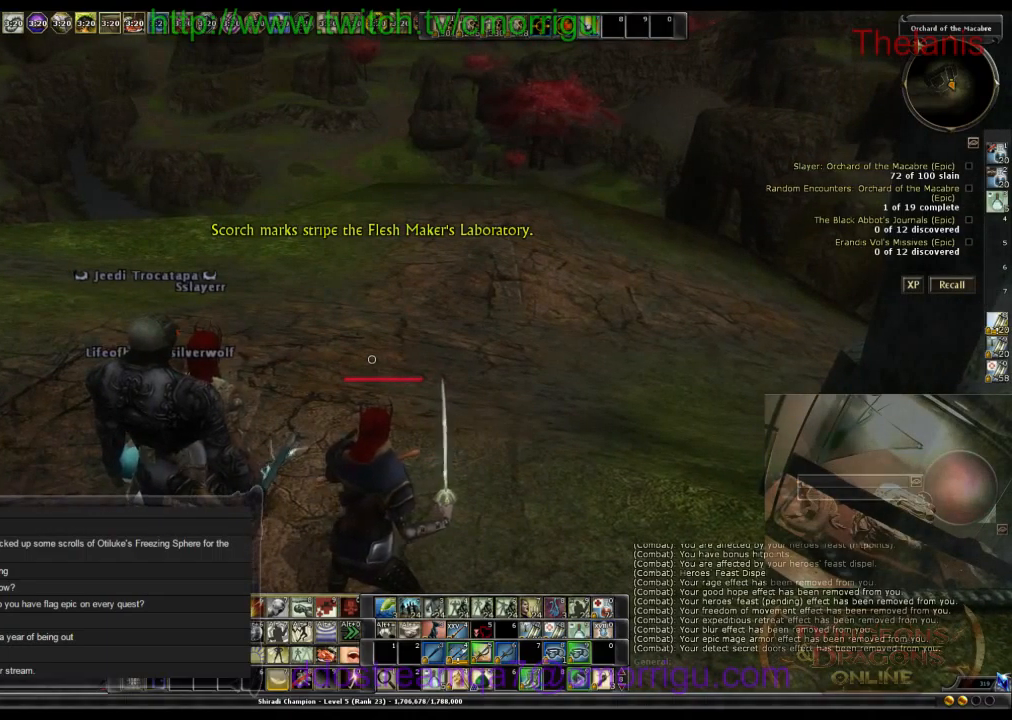
{"keys": [], "events": [[100, "m", "down"], [233, "m", "up"]]}
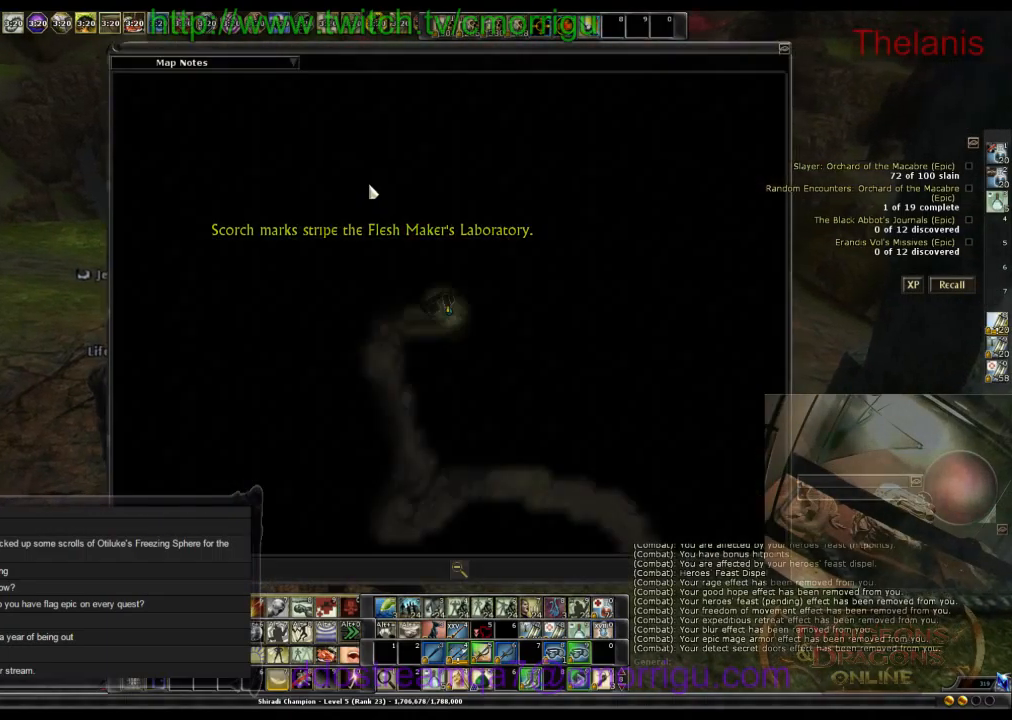
{"keys": [], "events": []}
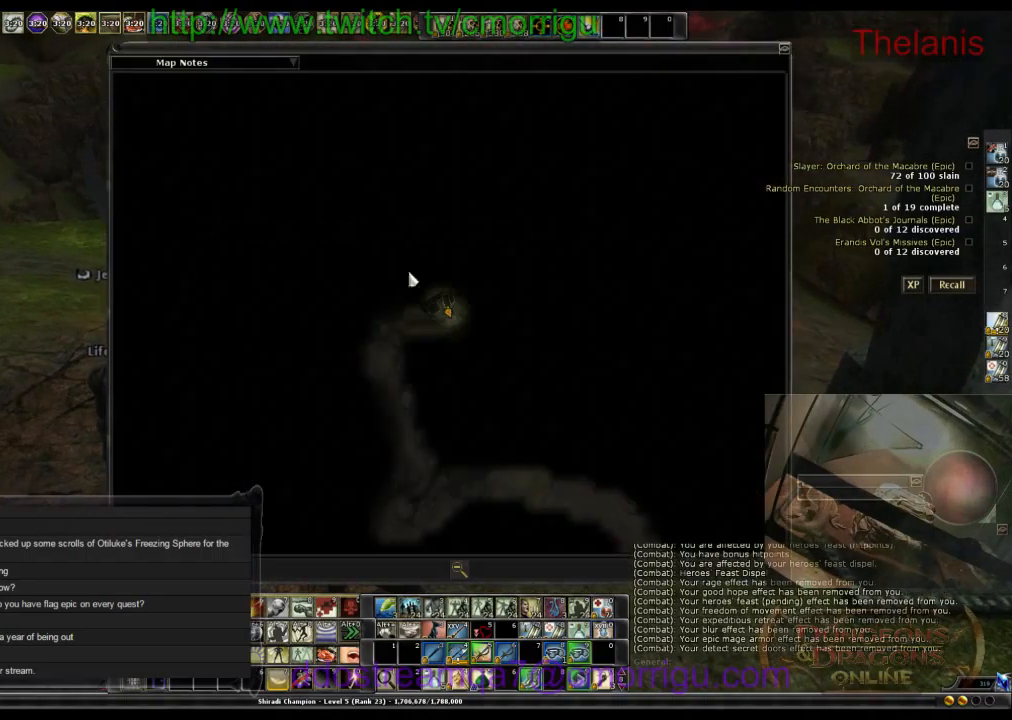
{"keys": [], "events": [[333, "m", "down"], [433, "m", "up"]]}